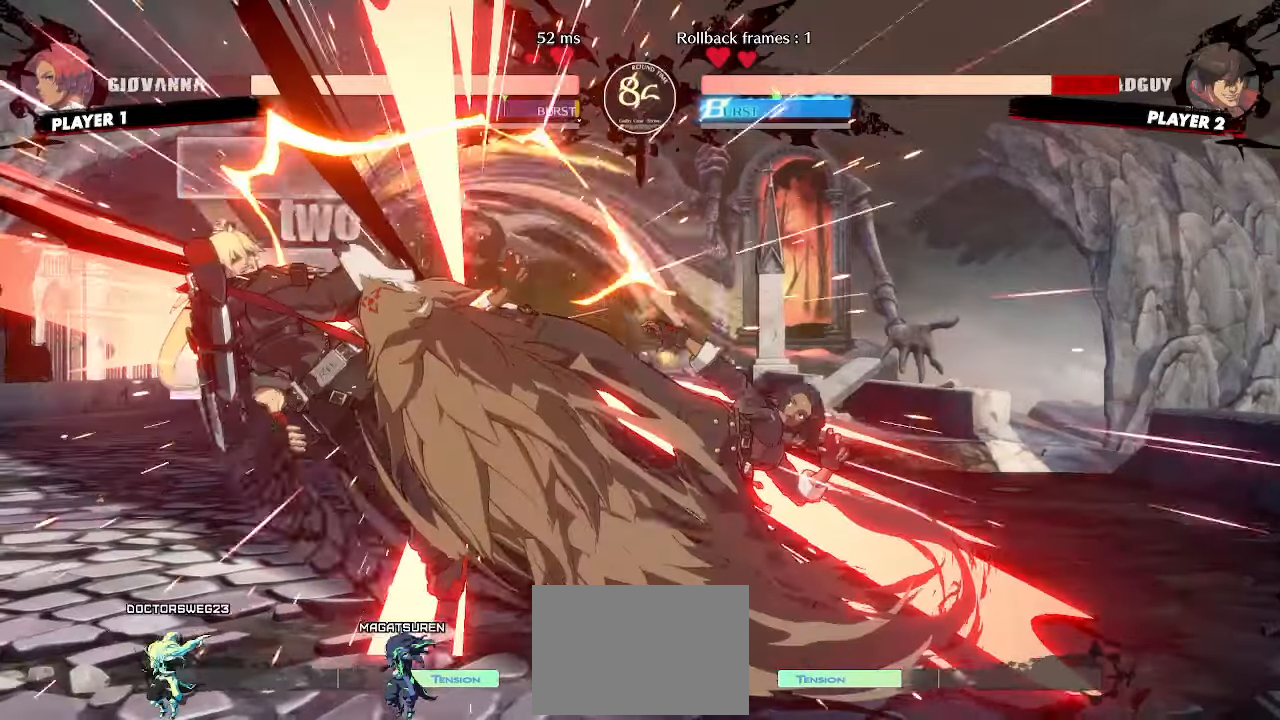
Gameplay with a controller (arcade stick); each line is a JSON object with the inputs held at the frame after it. "events" lists button and stick changes between this image and that frame as [ms after this image, input, new state], when the widget could be followed in between. Not read: L3 R3 other_buttons.
{"buttons": ["DPAD_LEFT"], "events": [[300, "DPAD_LEFT", "up"], [500, "DPAD_LEFT", "down"]]}
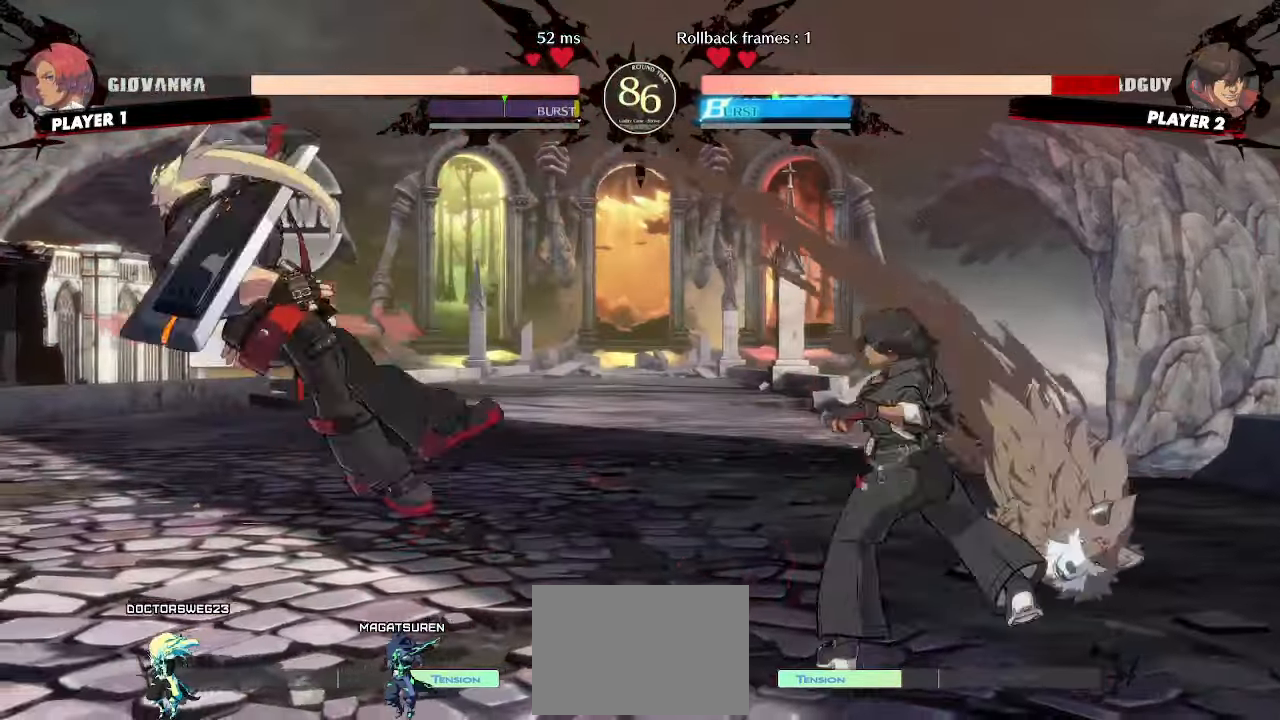
{"buttons": ["DPAD_LEFT"], "events": []}
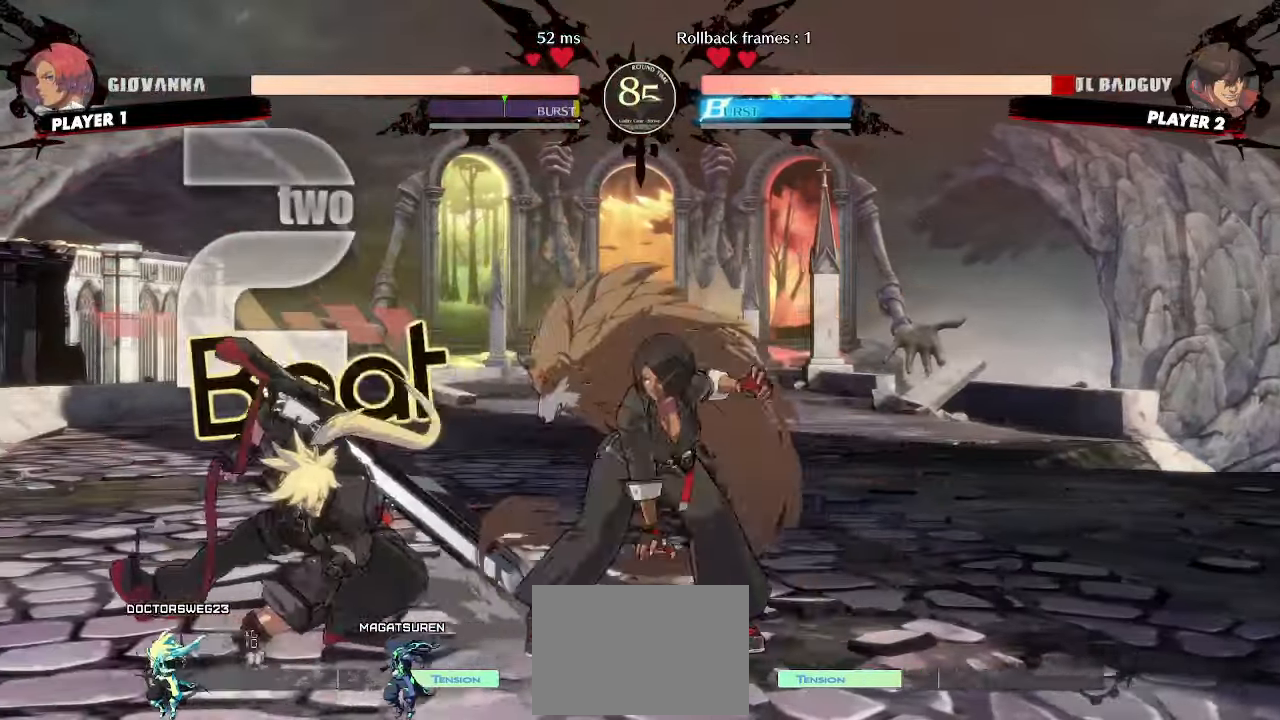
{"buttons": ["DPAD_DOWN", "DPAD_LEFT"], "events": [[50, "DPAD_DOWN", "down"], [400, "DPAD_DOWN", "up"], [483, "DPAD_DOWN", "down"]]}
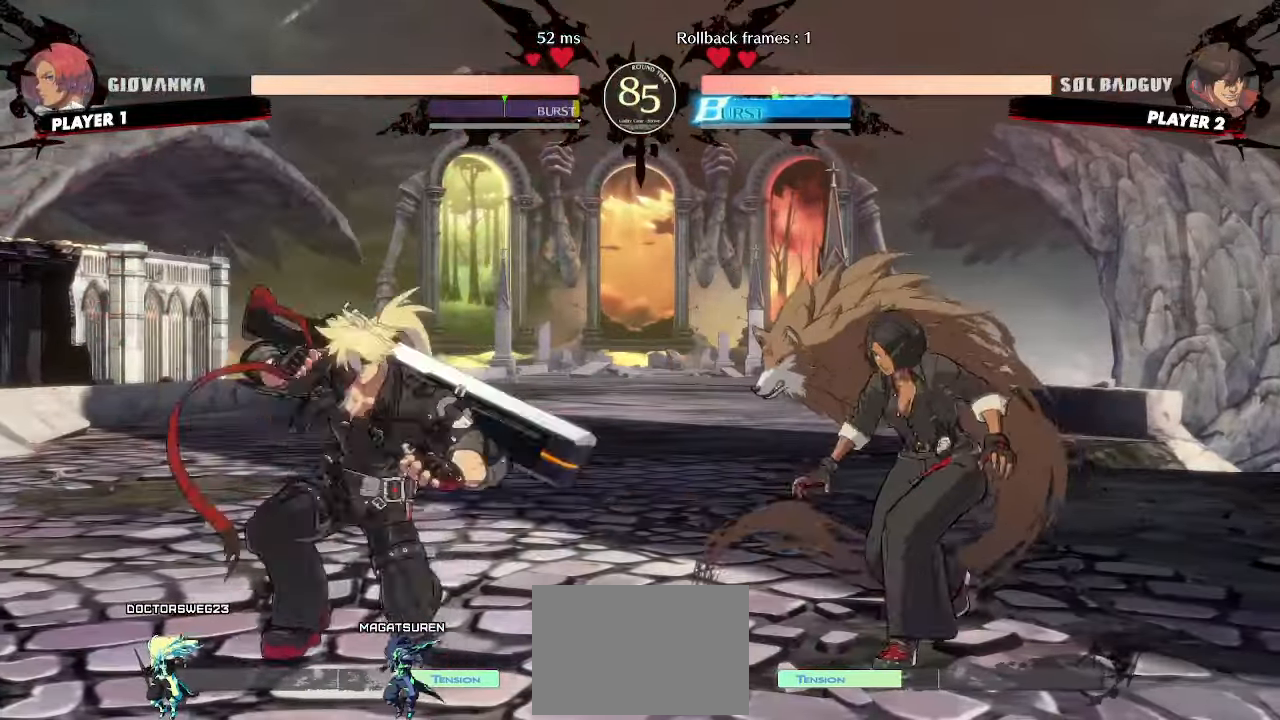
{"buttons": ["DPAD_DOWN"], "events": [[117, "DPAD_DOWN", "up"], [117, "DPAD_LEFT", "up"], [217, "DPAD_DOWN", "down"]]}
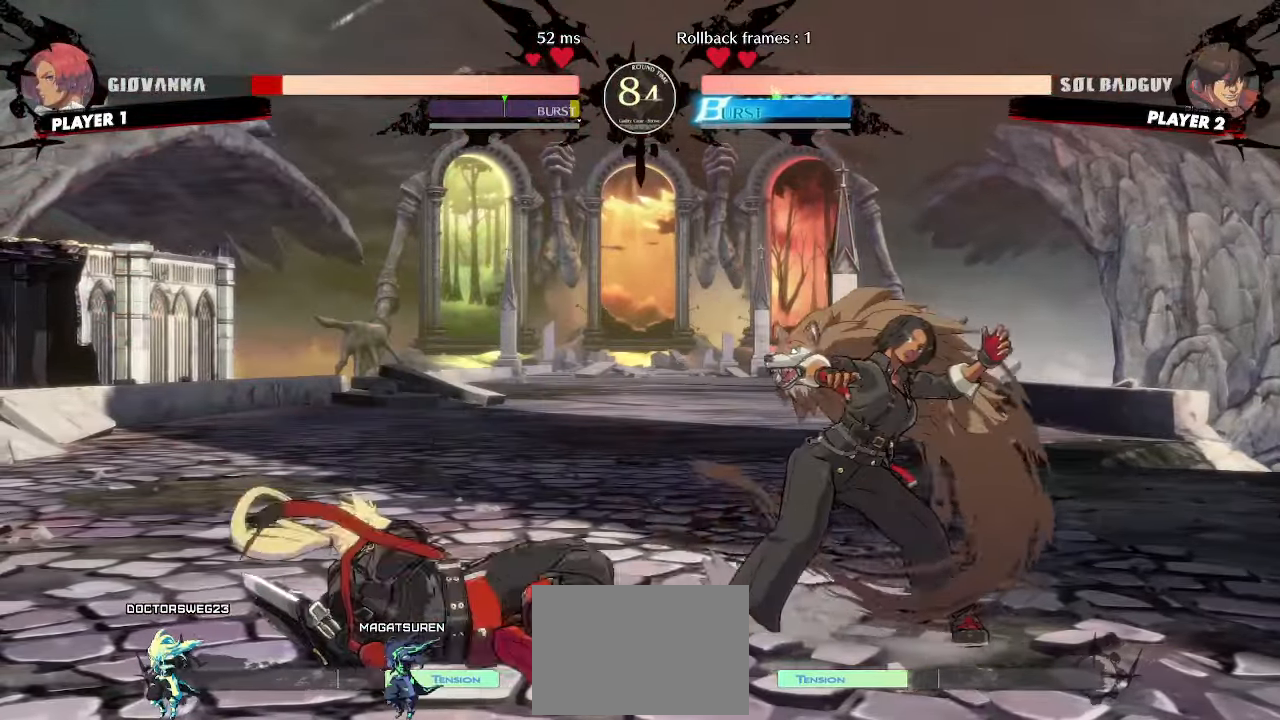
{"buttons": [], "events": [[150, "DPAD_DOWN", "up"], [150, "DPAD_RIGHT", "down"], [233, "DPAD_RIGHT", "up"]]}
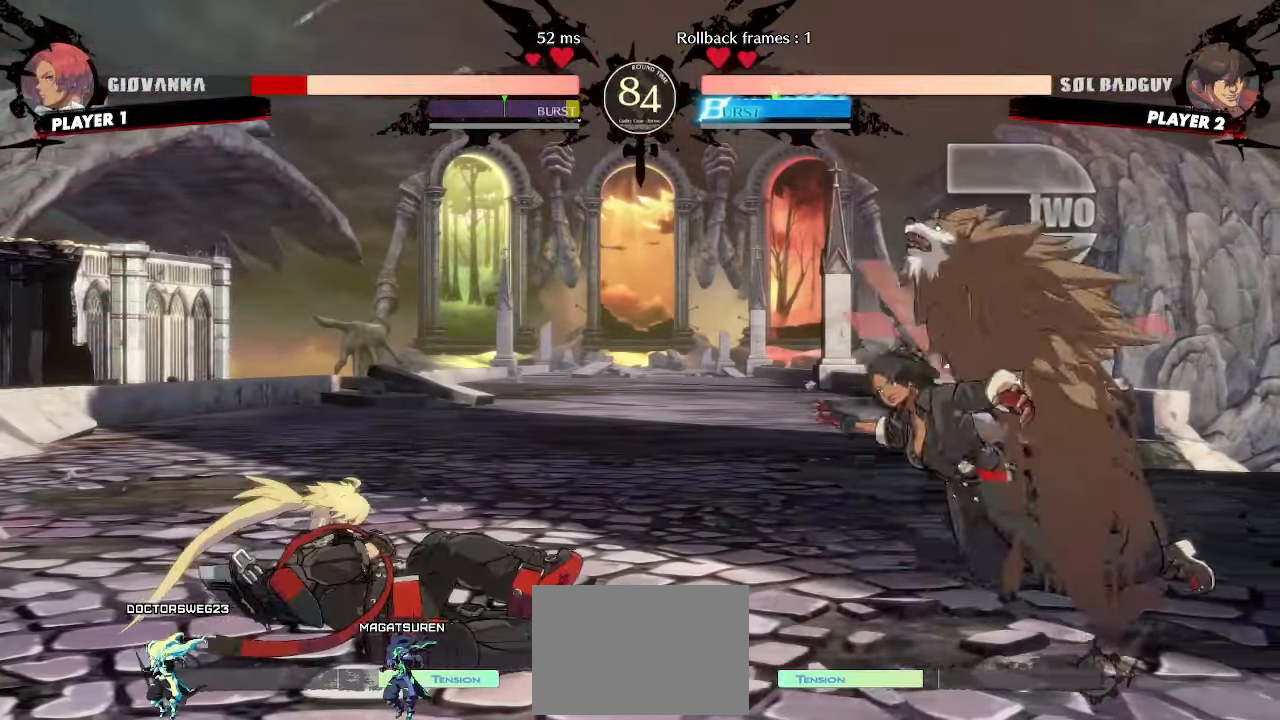
{"buttons": ["DPAD_RIGHT"], "events": [[300, "DPAD_RIGHT", "down"]]}
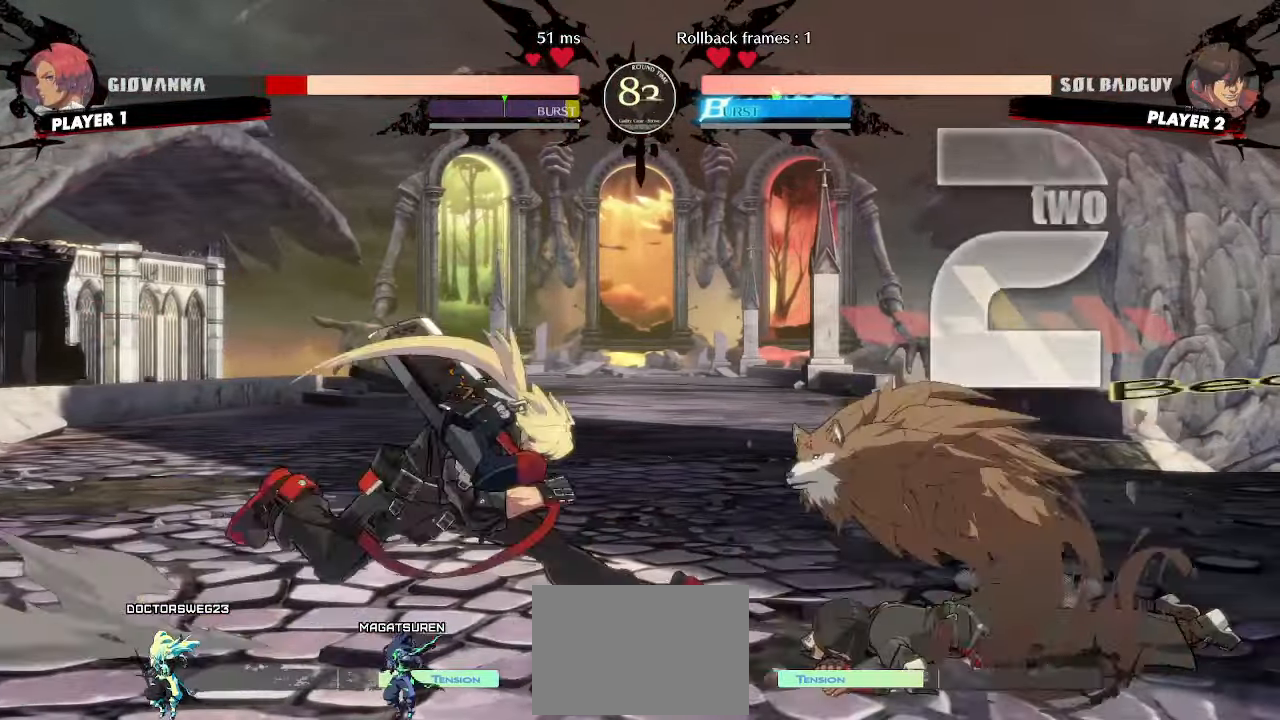
{"buttons": [], "events": [[300, "DPAD_RIGHT", "up"], [350, "S", "down"], [400, "S", "up"]]}